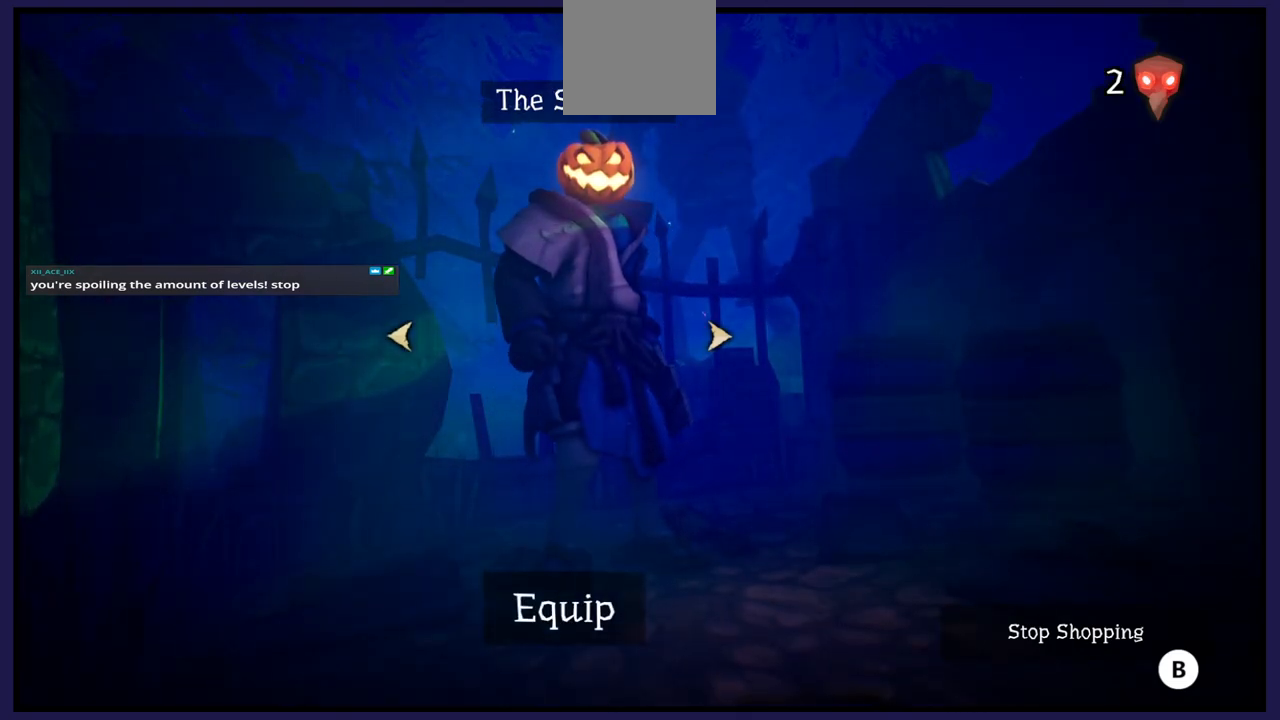
Gameplay with a controller (Xbox layout); each line is a JSON object with the inputs held at the frame after it. "events" lists button and stick changes between this image and that frame as [ms after this image, input, new state], when the widget could be followed in between.
{"buttons": [], "left_stick": "center", "right_stick": "center", "events": []}
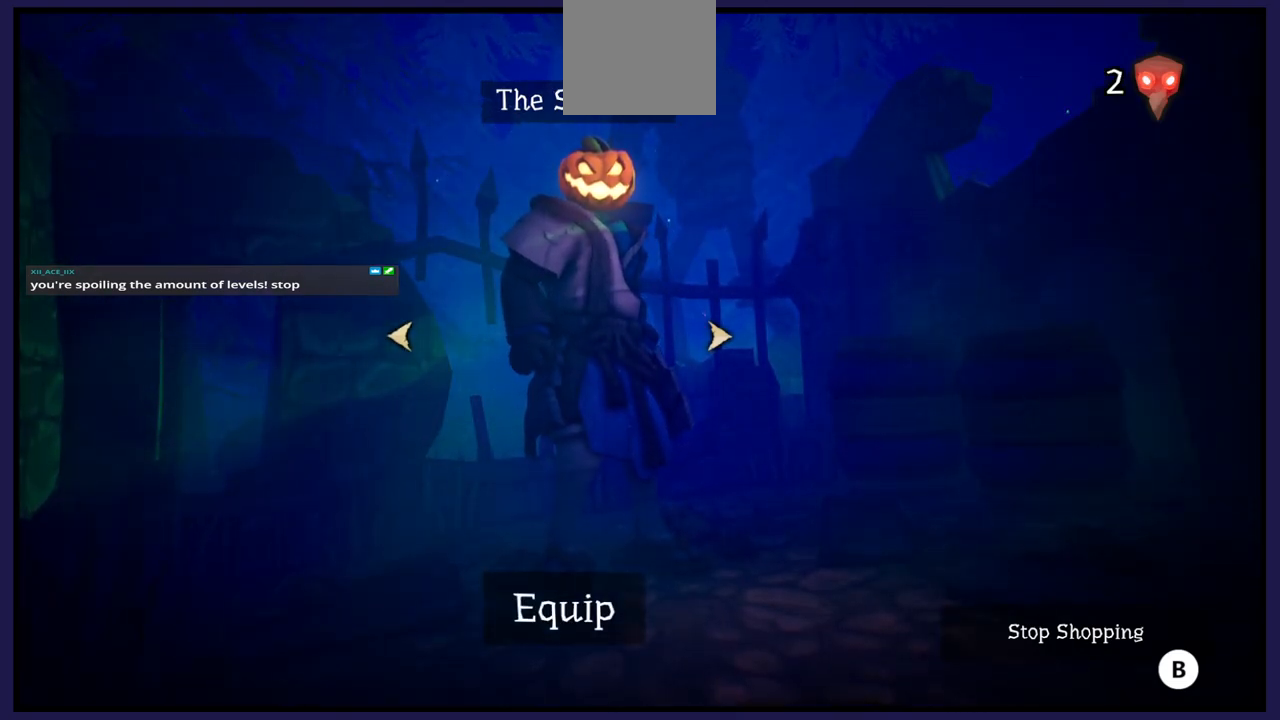
{"buttons": ["B"], "left_stick": "center", "right_stick": "center", "events": [[383, "B", "down"]]}
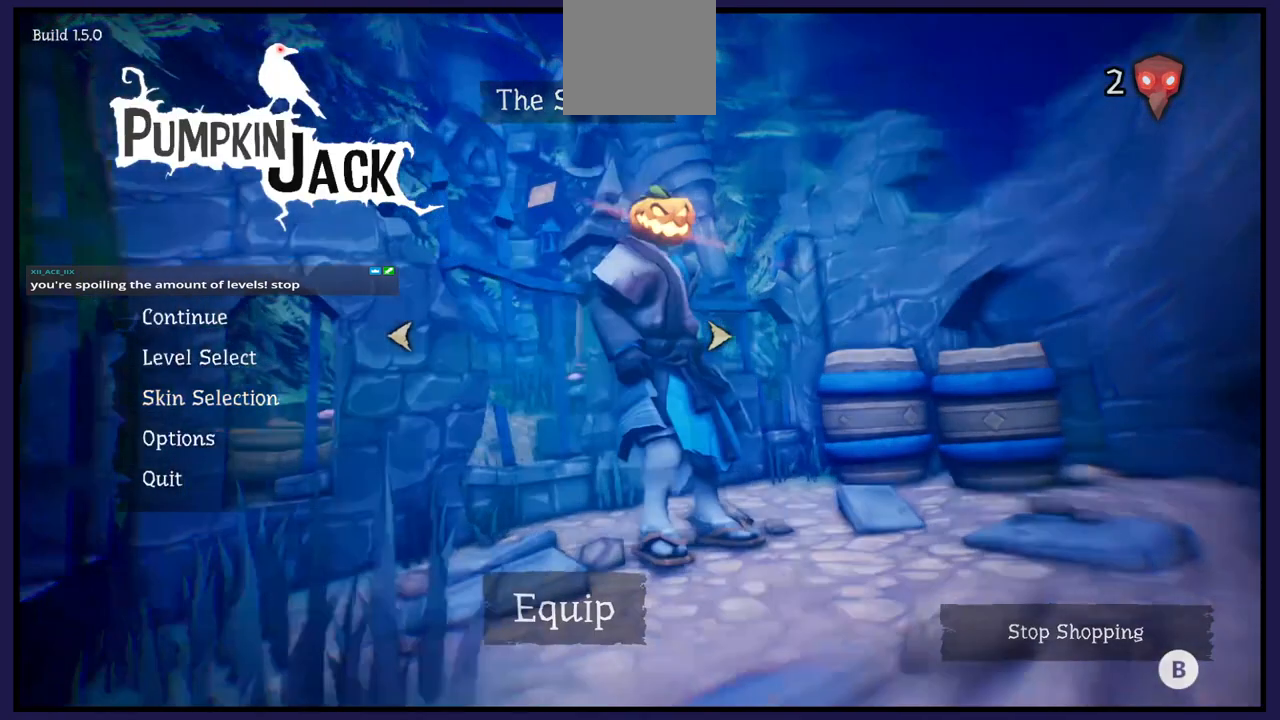
{"buttons": [], "left_stick": "center", "right_stick": "center", "events": [[33, "B", "up"]]}
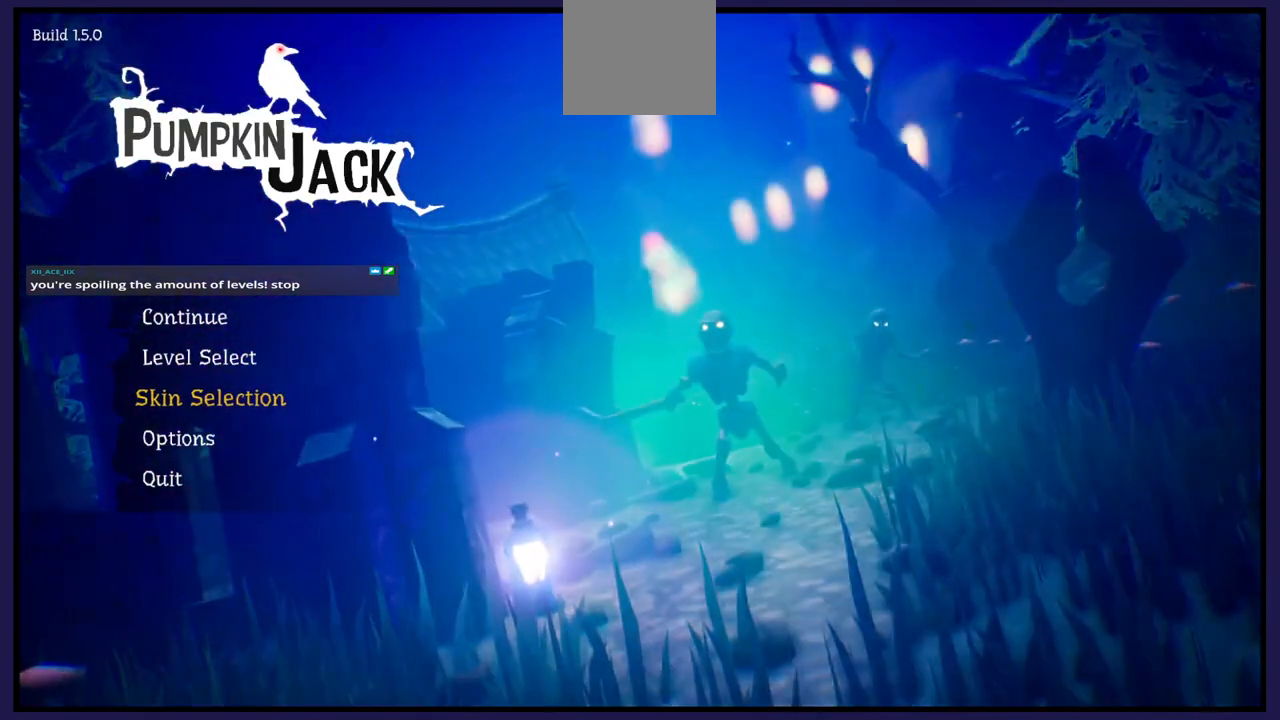
{"buttons": ["A"], "left_stick": "center", "right_stick": "center", "events": [[417, "A", "down"]]}
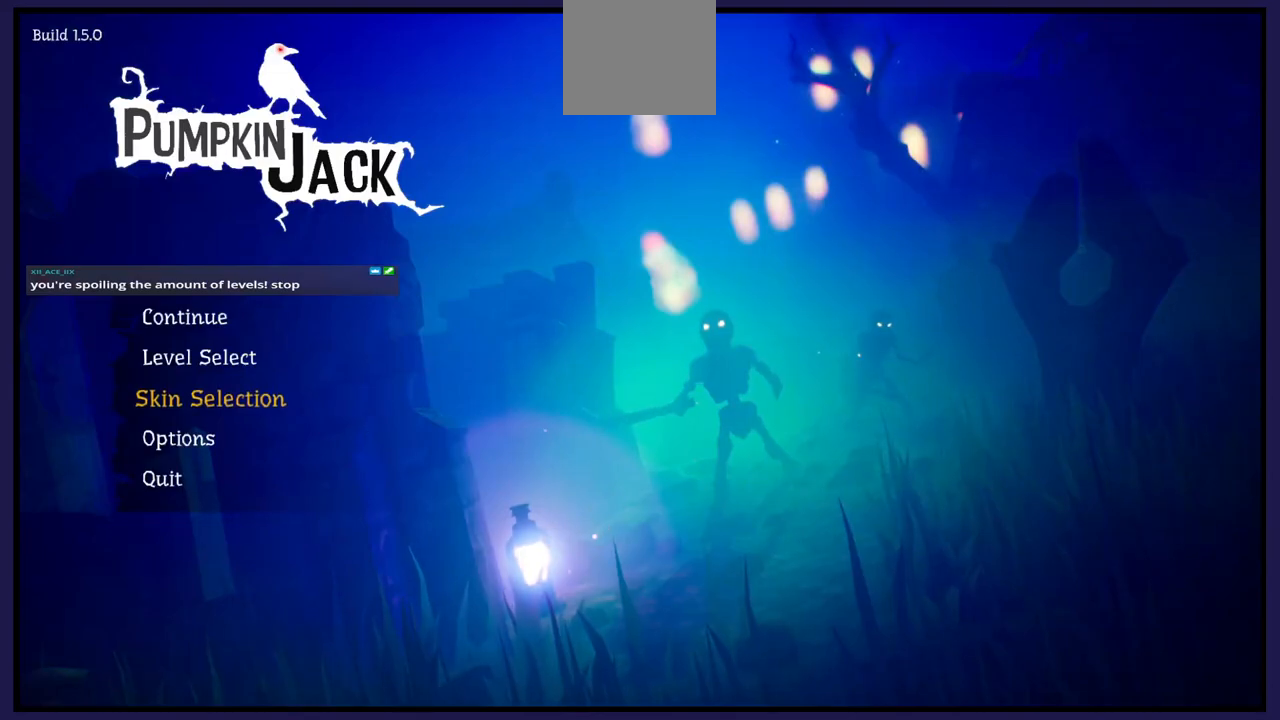
{"buttons": [], "left_stick": "center", "right_stick": "center", "events": [[50, "A", "up"]]}
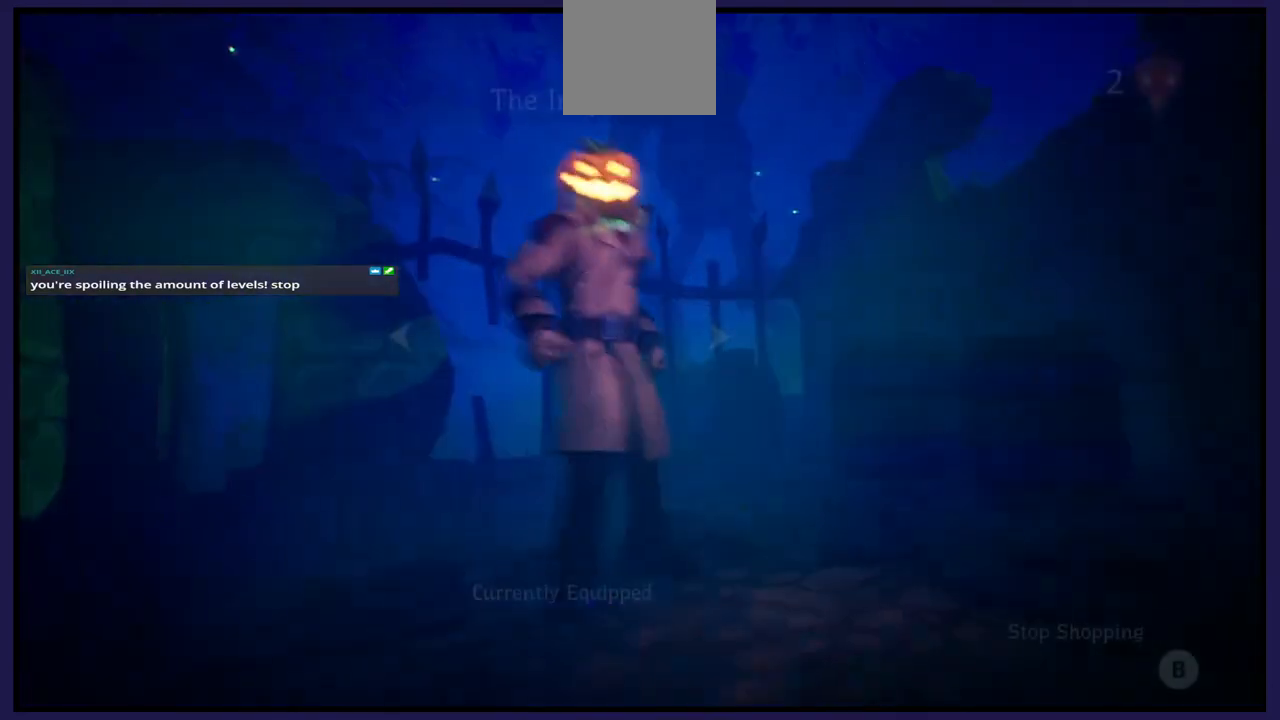
{"buttons": [], "left_stick": "center", "right_stick": "center", "events": []}
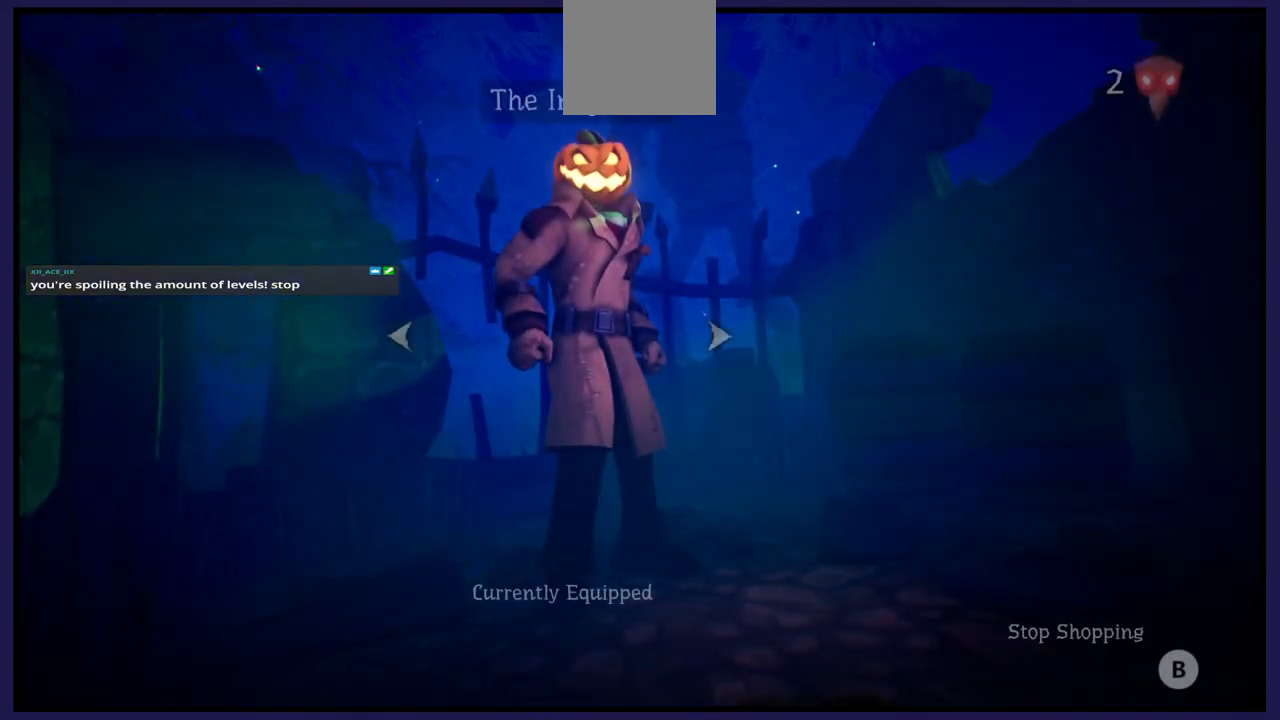
{"buttons": [], "left_stick": "center", "right_stick": "center", "events": [[267, "B", "down"], [400, "B", "up"]]}
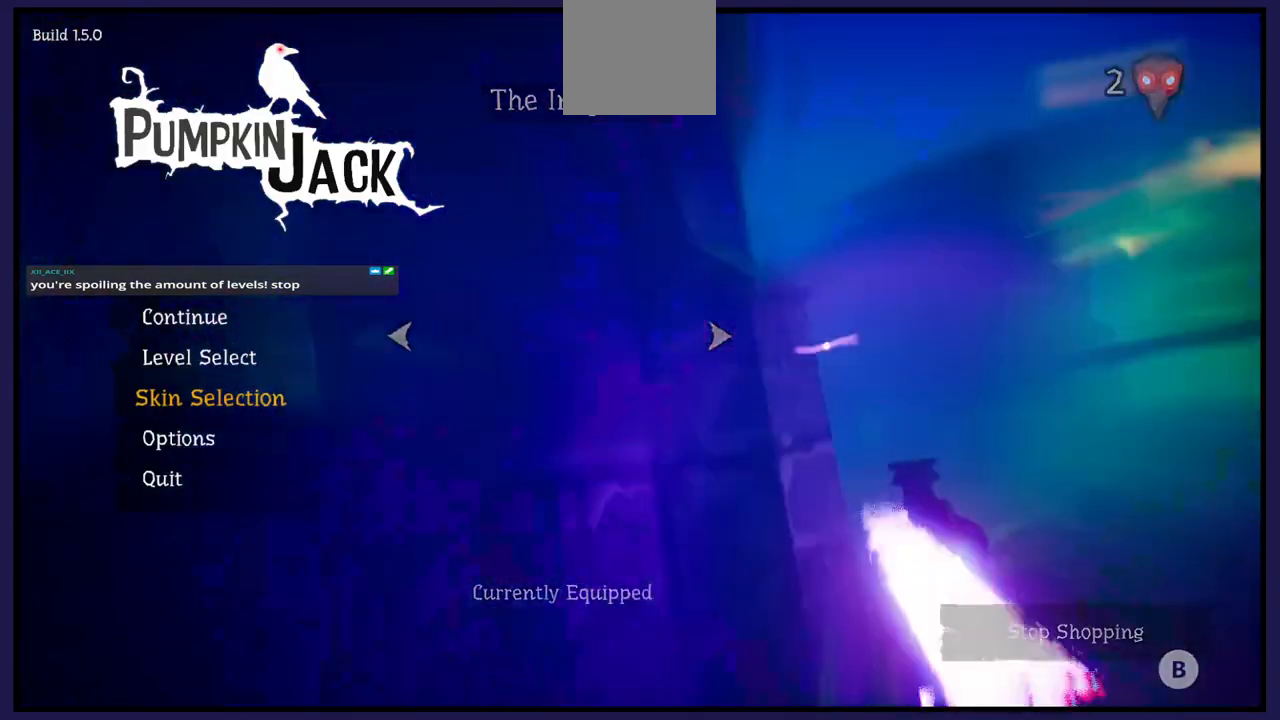
{"buttons": [], "left_stick": "center", "right_stick": "center", "events": []}
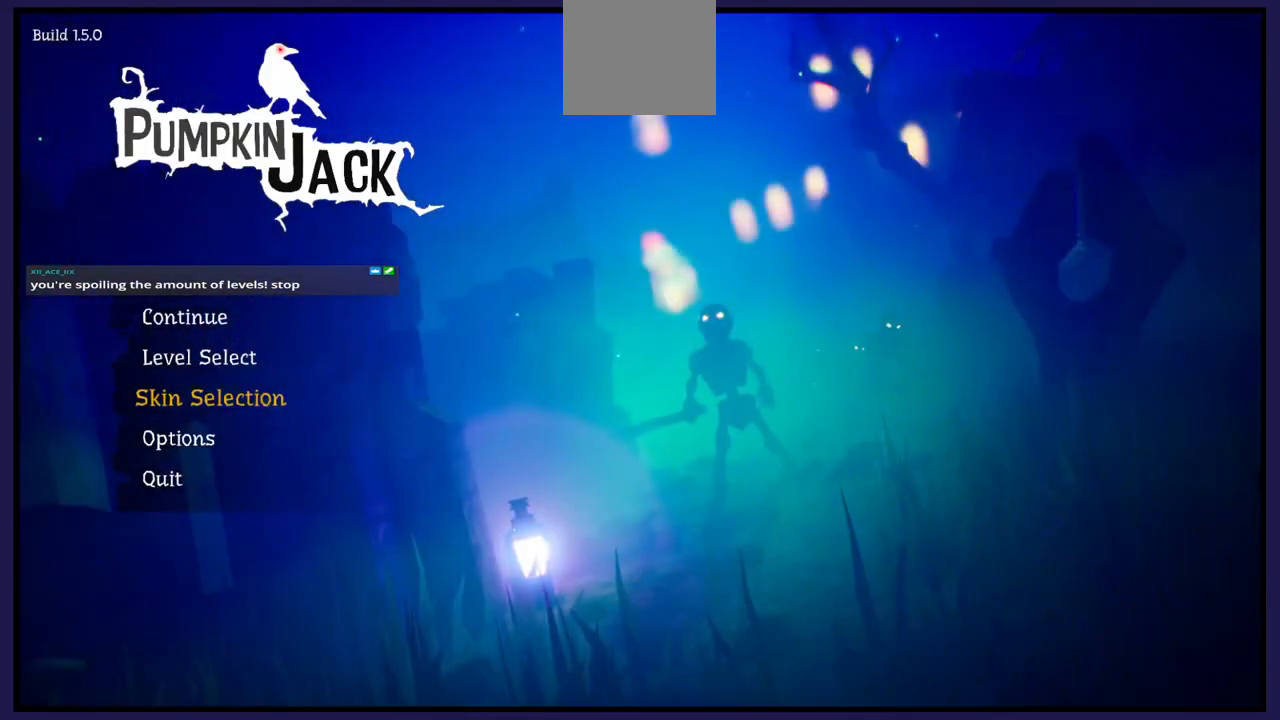
{"buttons": [], "left_stick": "center", "right_stick": "center", "events": [[67, "DPAD_UP", "down"], [167, "DPAD_UP", "up"], [267, "A", "down"], [350, "A", "up"]]}
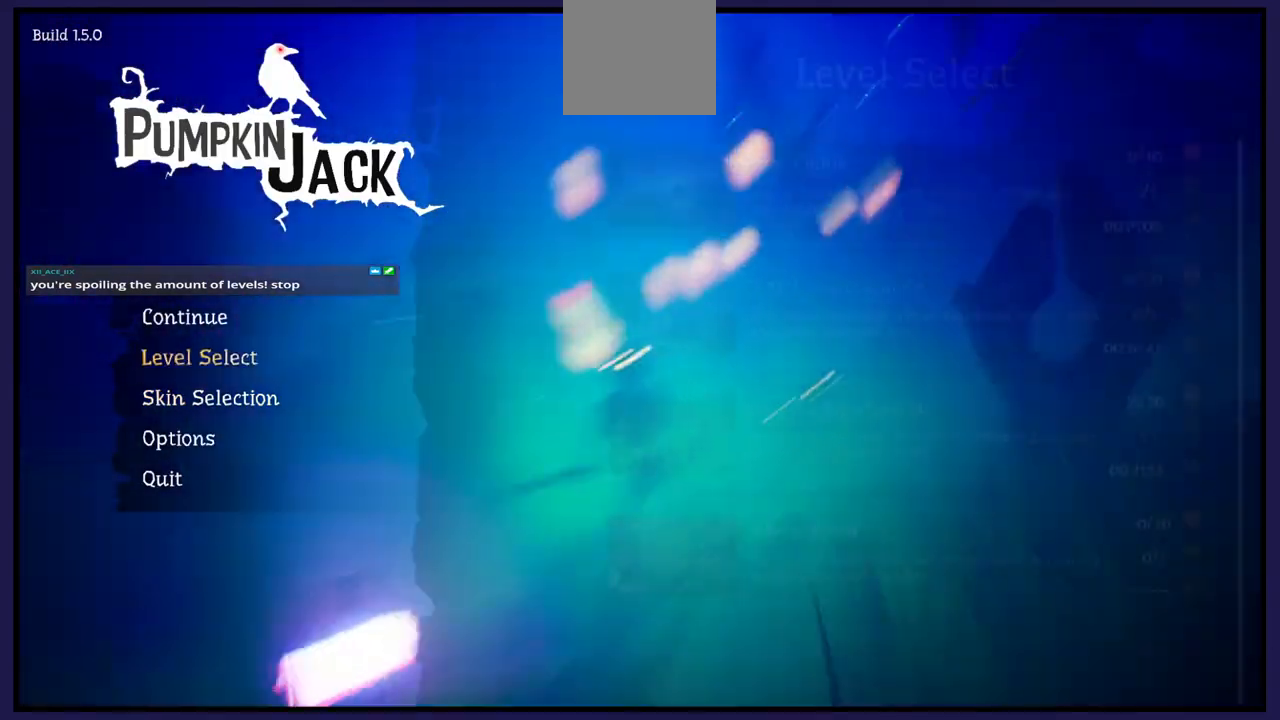
{"buttons": [], "left_stick": "center", "right_stick": "center", "events": []}
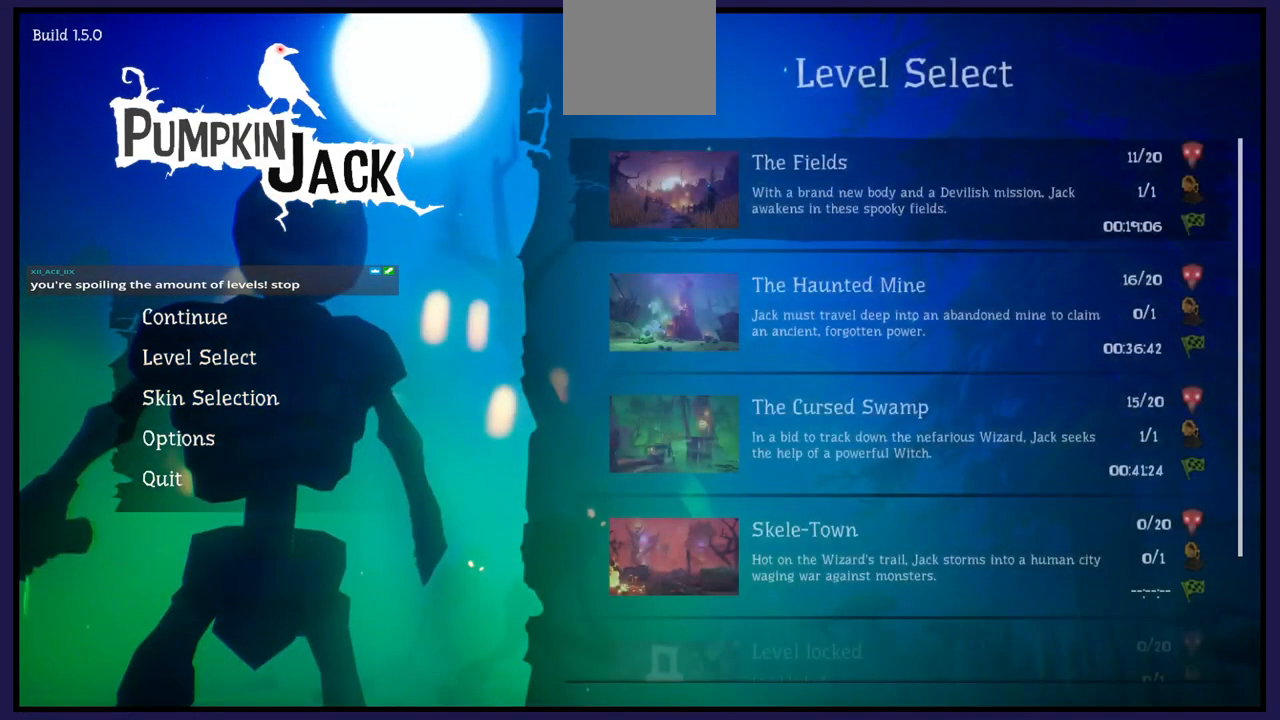
{"buttons": [], "left_stick": "center", "right_stick": "center", "events": [[317, "DPAD_DOWN", "down"], [450, "DPAD_DOWN", "up"]]}
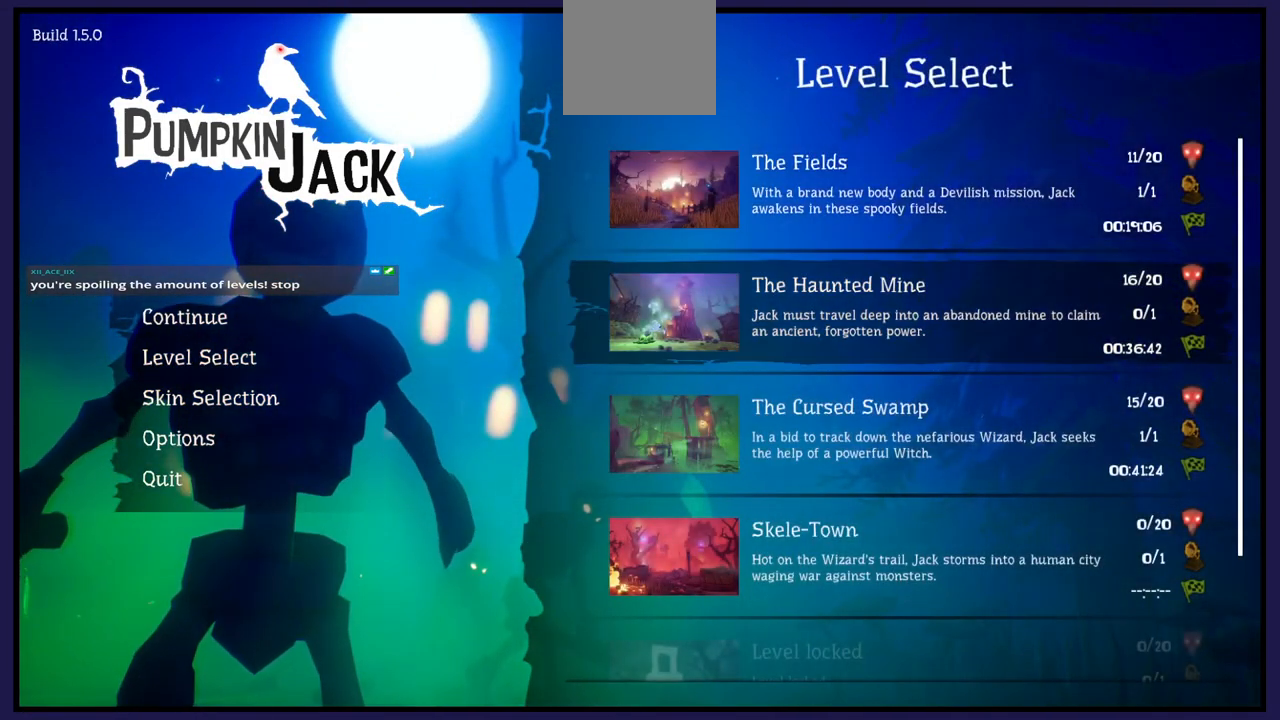
{"buttons": [], "left_stick": "center", "right_stick": "center", "events": [[283, "DPAD_DOWN", "down"], [400, "DPAD_DOWN", "up"]]}
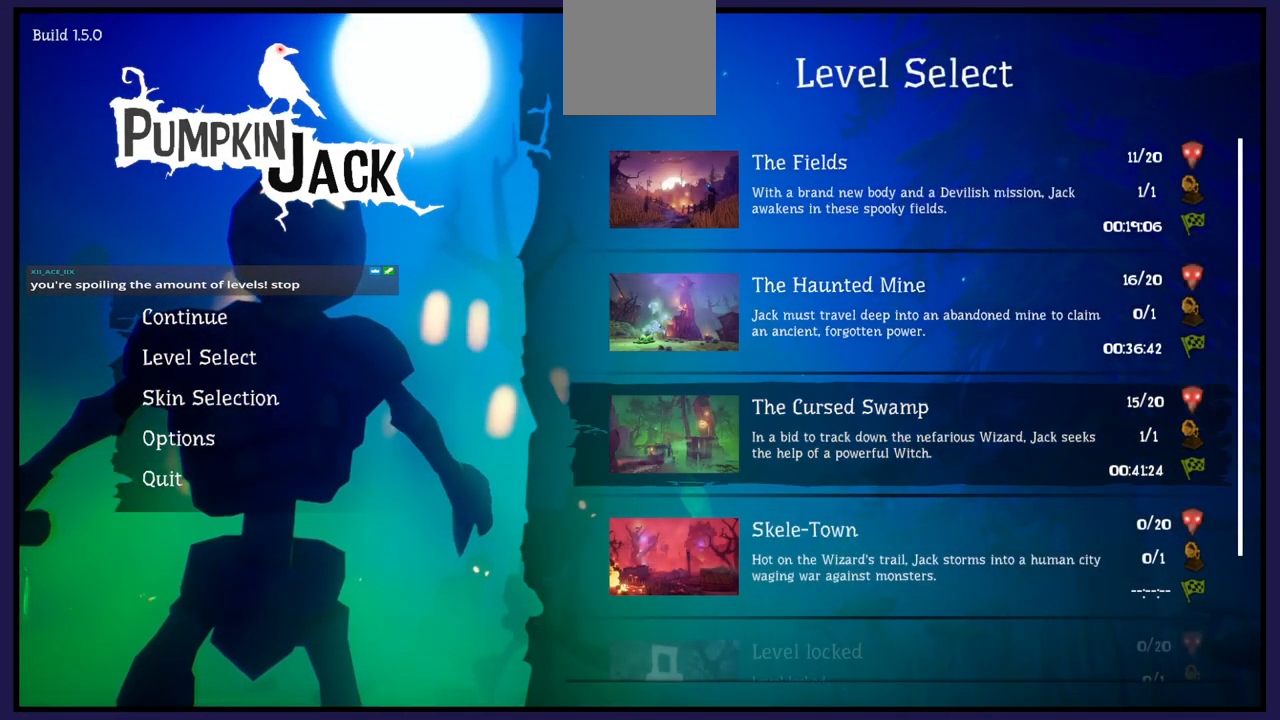
{"buttons": [], "left_stick": "center", "right_stick": "center", "events": [[50, "DPAD_DOWN", "down"], [167, "DPAD_DOWN", "up"], [283, "DPAD_DOWN", "down"], [417, "DPAD_DOWN", "up"]]}
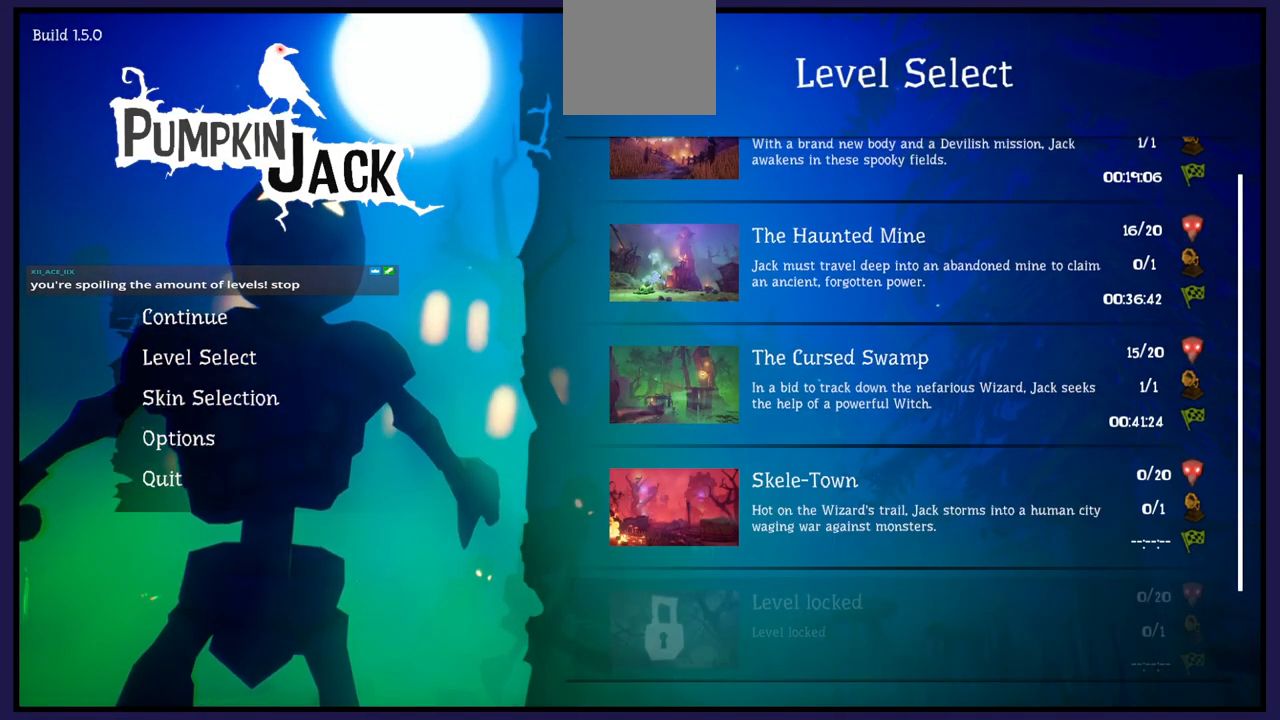
{"buttons": [], "left_stick": "center", "right_stick": "center", "events": [[267, "DPAD_DOWN", "down"], [433, "DPAD_DOWN", "up"]]}
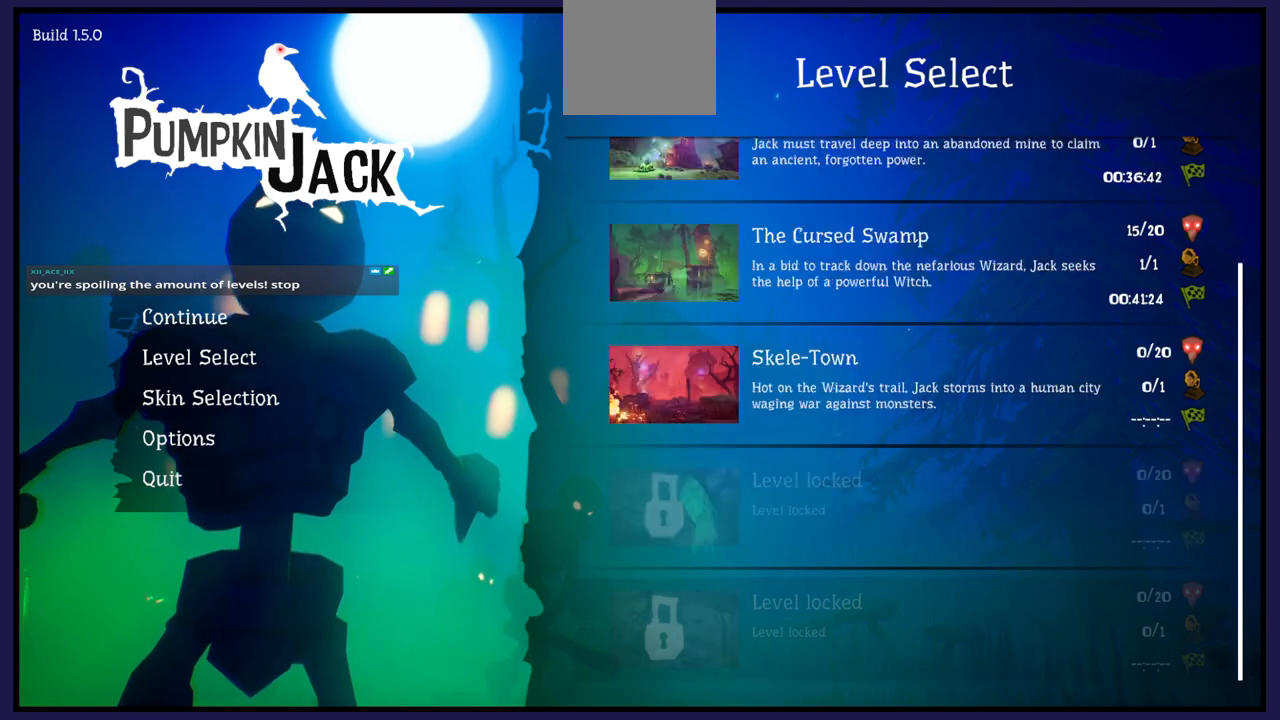
{"buttons": [], "left_stick": "center", "right_stick": "center", "events": [[100, "DPAD_DOWN", "down"], [250, "DPAD_DOWN", "up"]]}
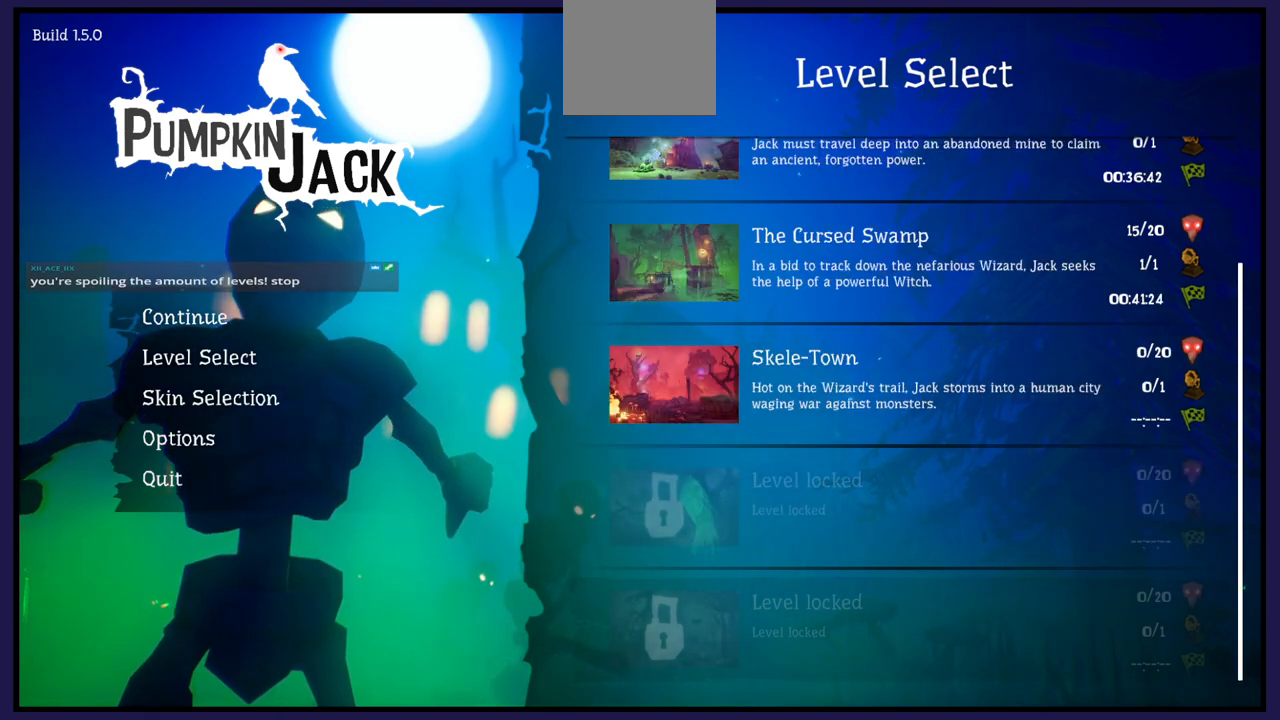
{"buttons": [], "left_stick": "center", "right_stick": "center", "events": [[50, "DPAD_UP", "down"], [183, "DPAD_UP", "up"]]}
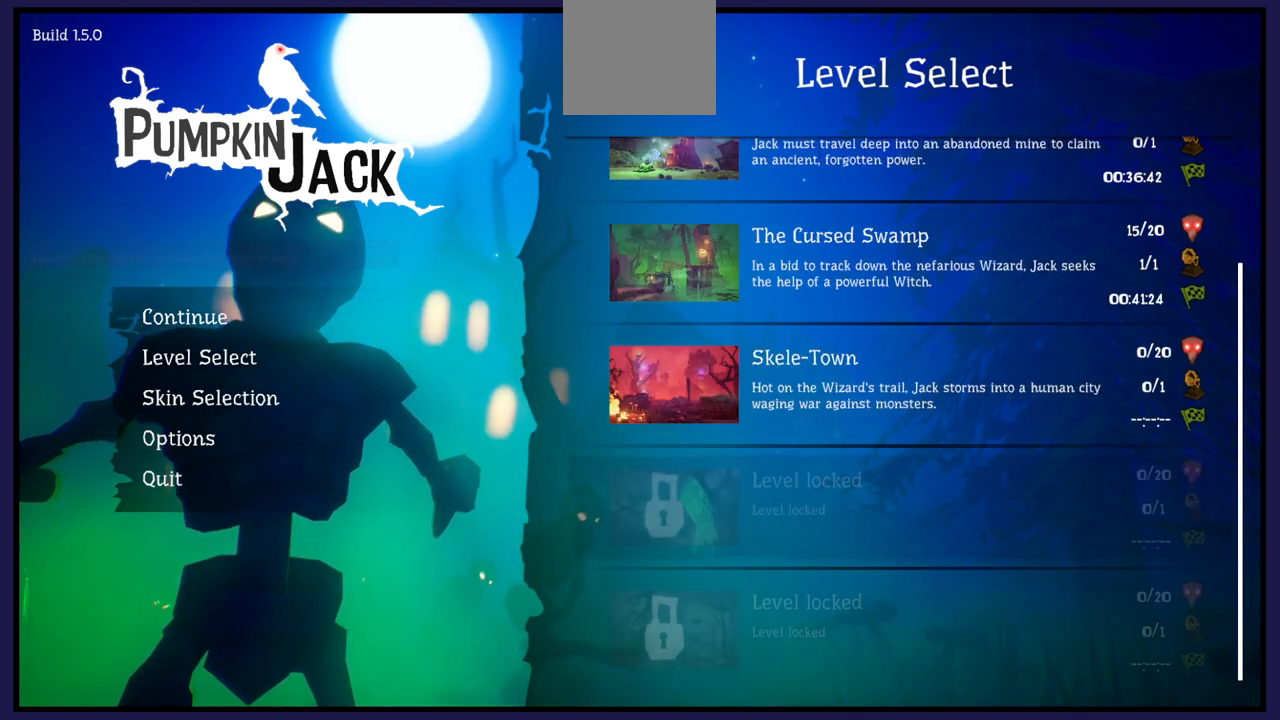
{"buttons": [], "left_stick": "center", "right_stick": "center", "events": [[333, "DPAD_UP", "down"], [467, "DPAD_UP", "up"]]}
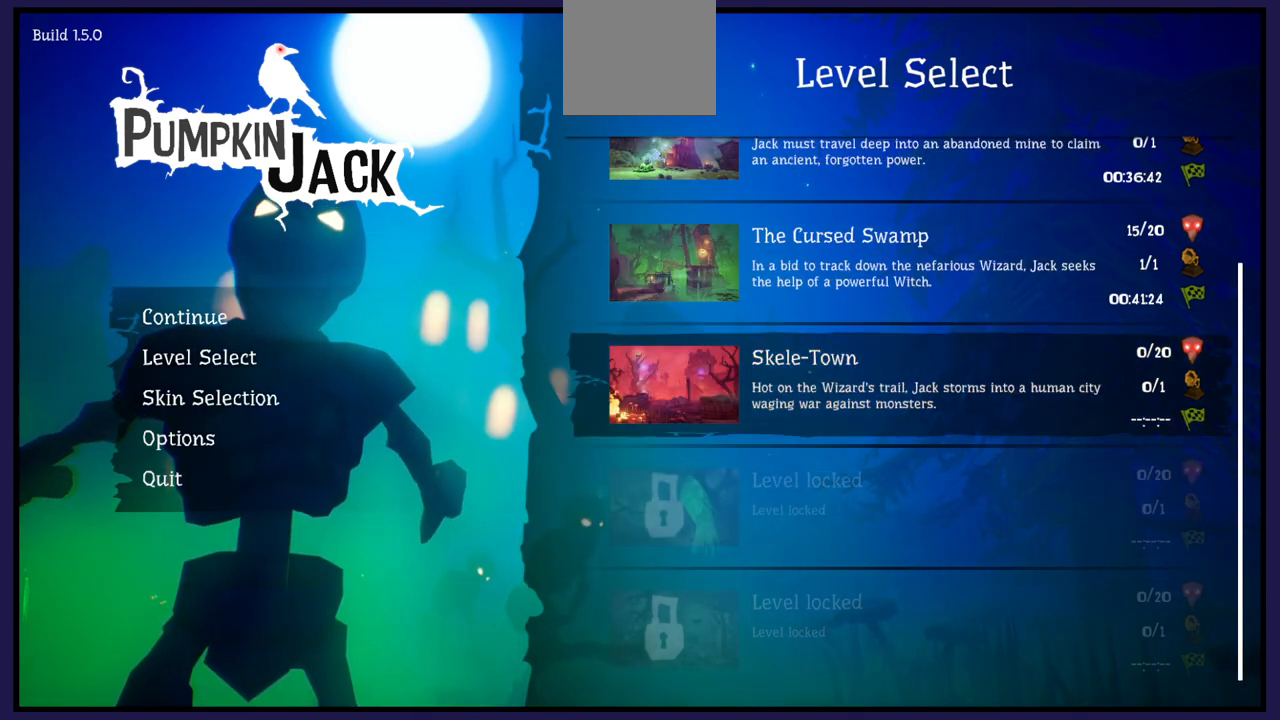
{"buttons": ["DPAD_DOWN"], "left_stick": "center", "right_stick": "center", "events": [[267, "DPAD_DOWN", "down"], [367, "DPAD_DOWN", "up"], [450, "DPAD_DOWN", "down"]]}
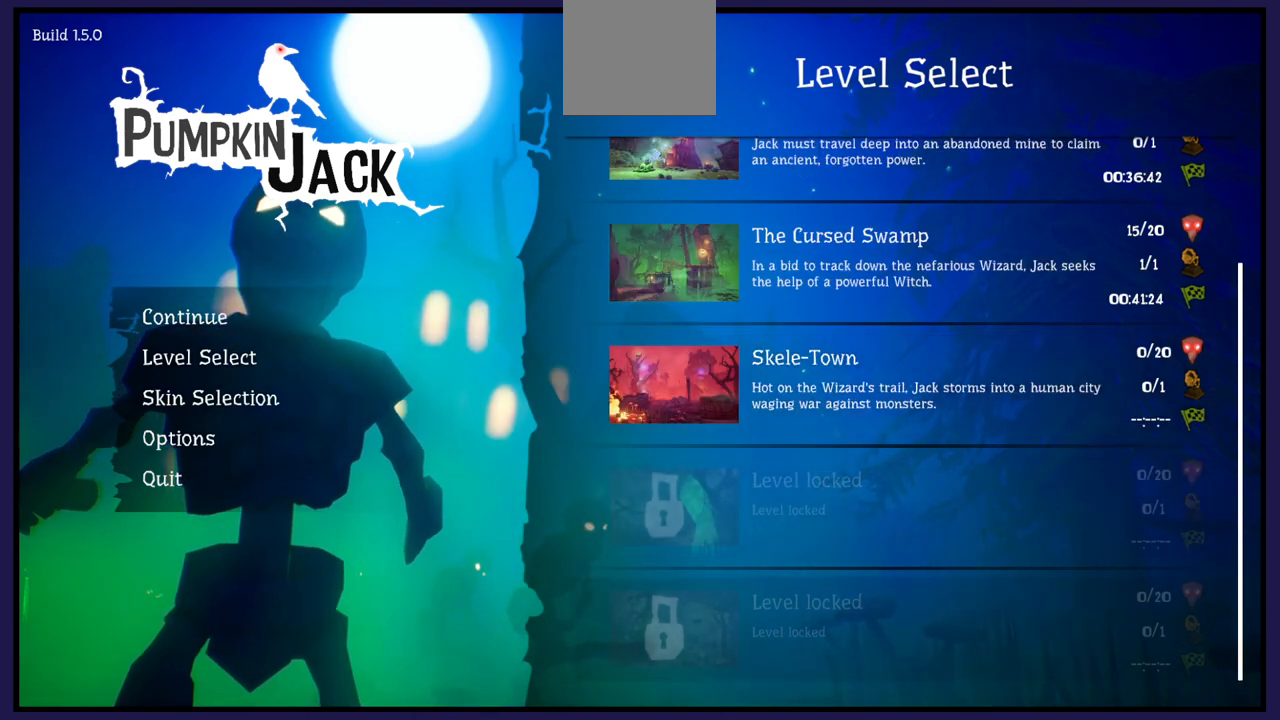
{"buttons": ["DPAD_UP"], "left_stick": "center", "right_stick": "center", "events": [[83, "DPAD_DOWN", "up"], [417, "DPAD_UP", "down"]]}
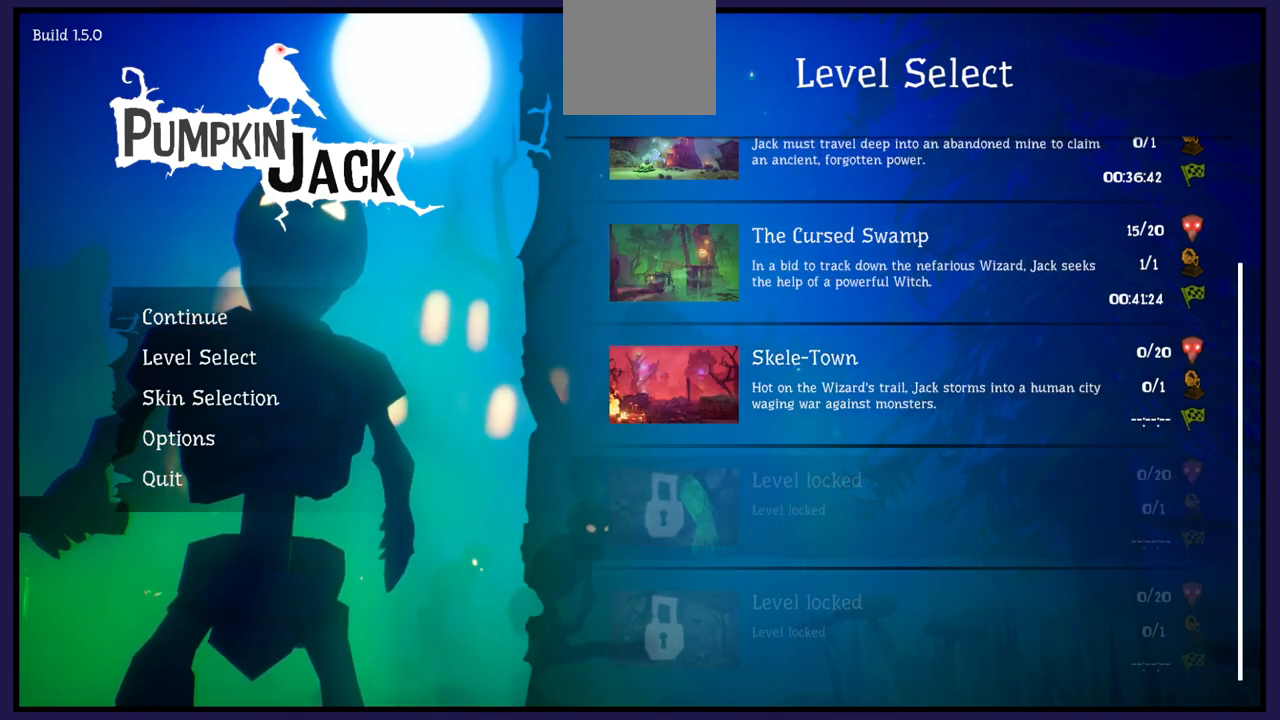
{"buttons": [], "left_stick": "center", "right_stick": "center", "events": [[17, "DPAD_UP", "up"], [117, "DPAD_UP", "down"], [217, "DPAD_UP", "up"], [317, "DPAD_UP", "down"], [417, "DPAD_UP", "up"]]}
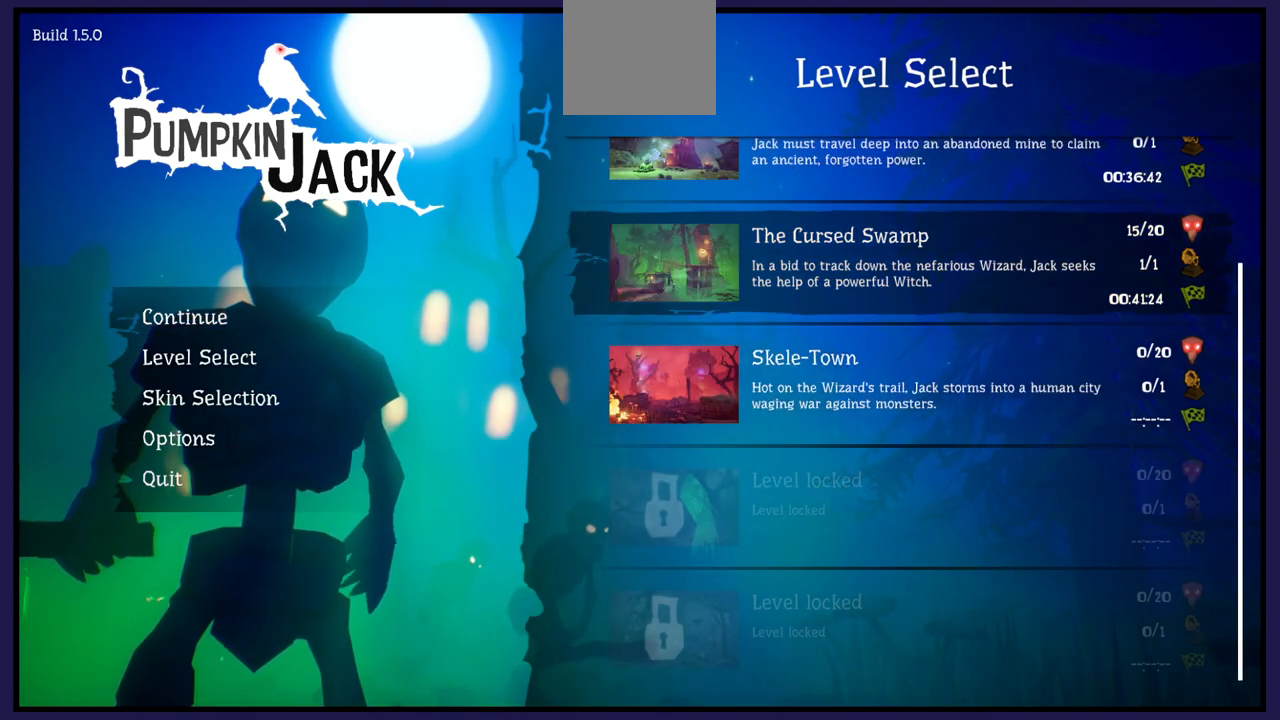
{"buttons": [], "left_stick": "center", "right_stick": "center", "events": [[117, "DPAD_UP", "down"], [233, "DPAD_UP", "up"], [317, "DPAD_UP", "down"], [433, "DPAD_UP", "up"]]}
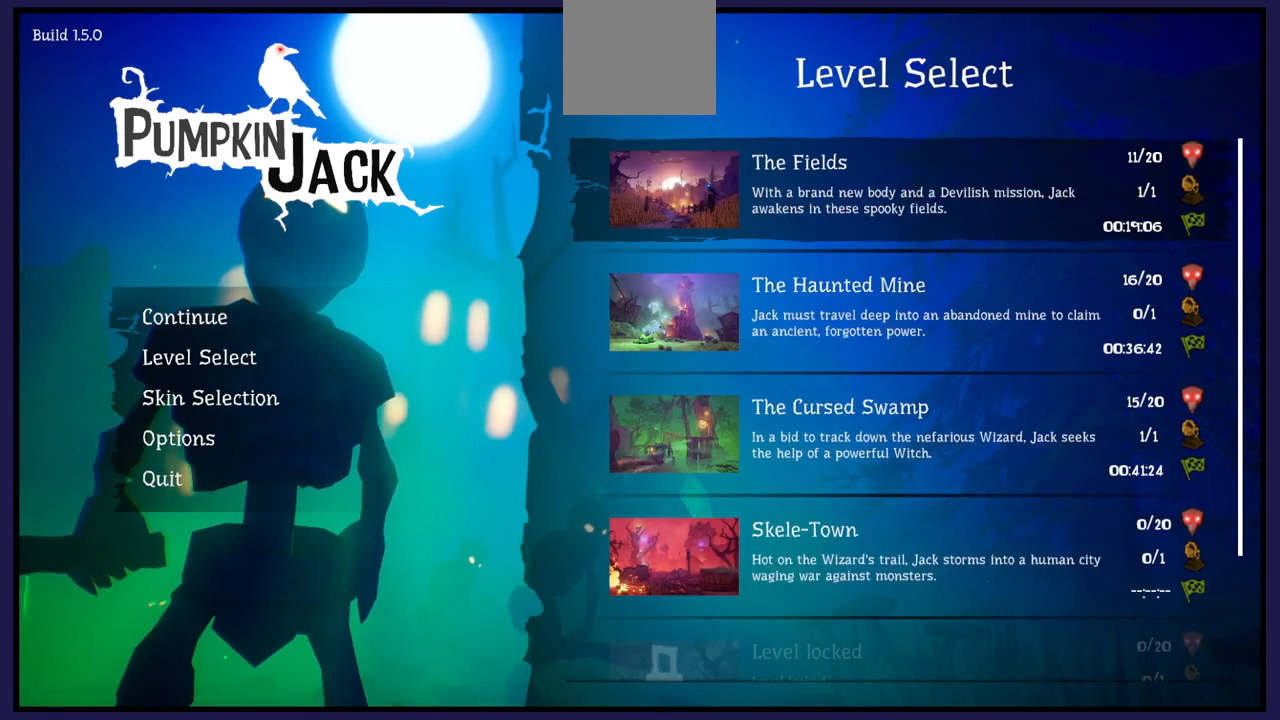
{"buttons": ["DPAD_DOWN"], "left_stick": "center", "right_stick": "center", "events": [[33, "DPAD_UP", "down"], [167, "DPAD_UP", "up"], [450, "DPAD_DOWN", "down"]]}